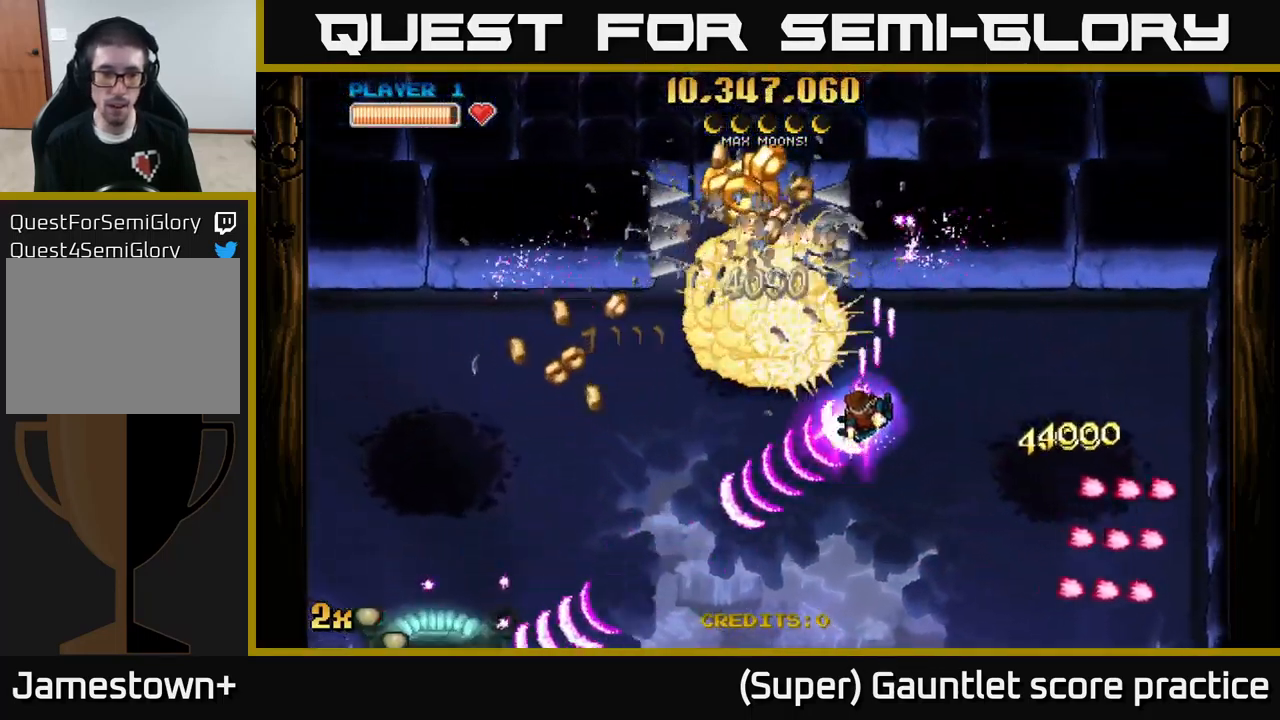
Gameplay with a controller (Xbox layout); each line is a JSON object with the inputs held at the frame after it. "events" lists button and stick changes between this image and that frame as [ms after this image, input, new state], when the widget could be followed in between. Not read: right_stick.
{"buttons": ["A"], "left_stick": "down-left", "events": []}
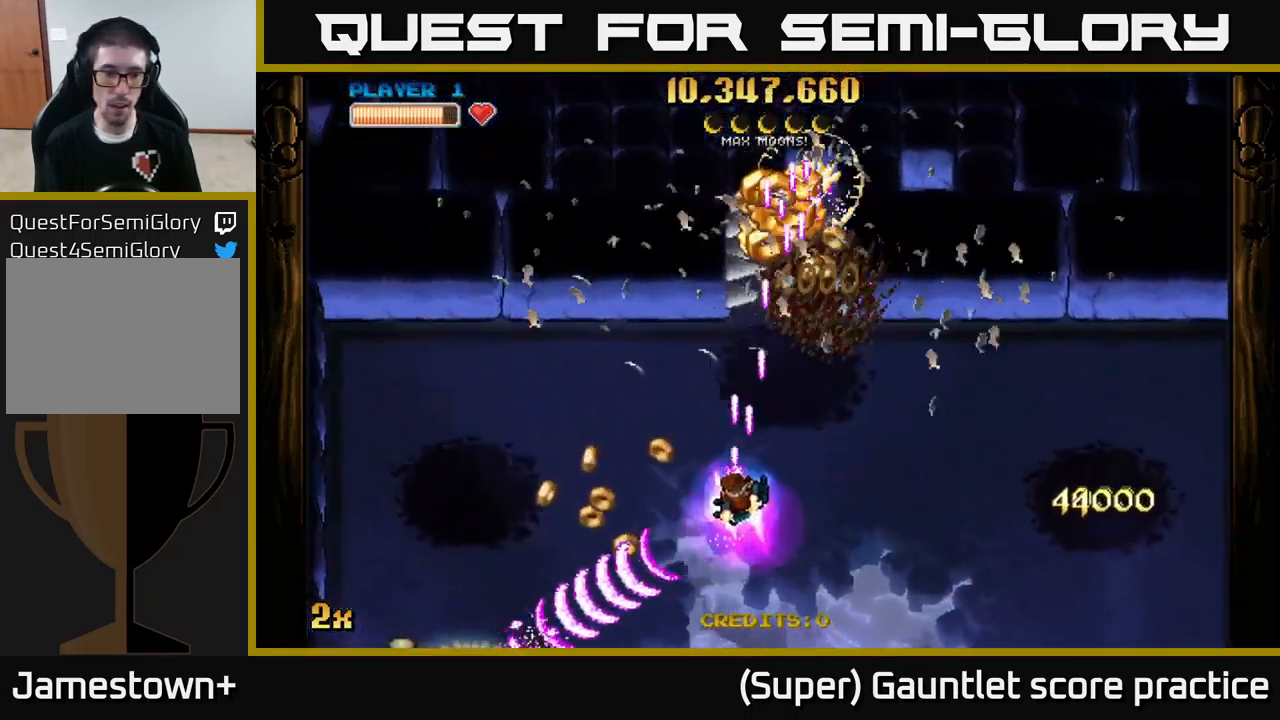
{"buttons": ["A"], "left_stick": "down-left", "events": []}
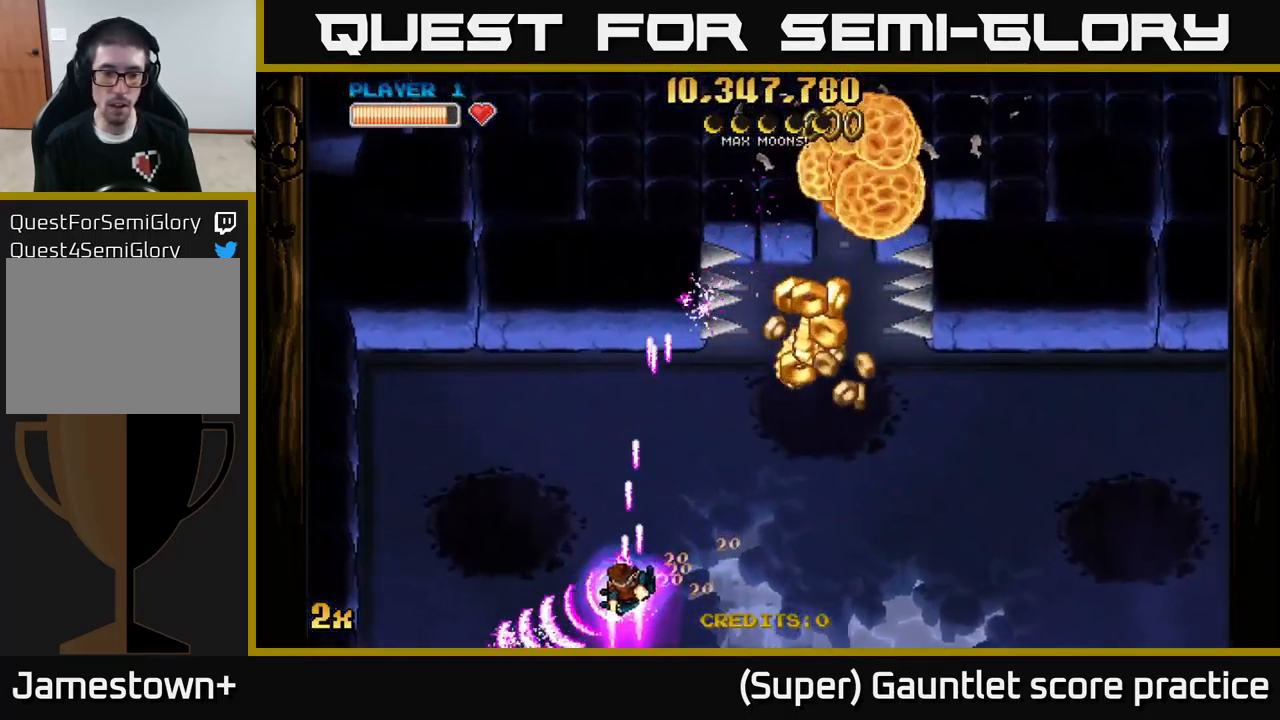
{"buttons": ["A"], "left_stick": "right", "events": [[100, "left_stick", "down-right"], [150, "left_stick", "right"]]}
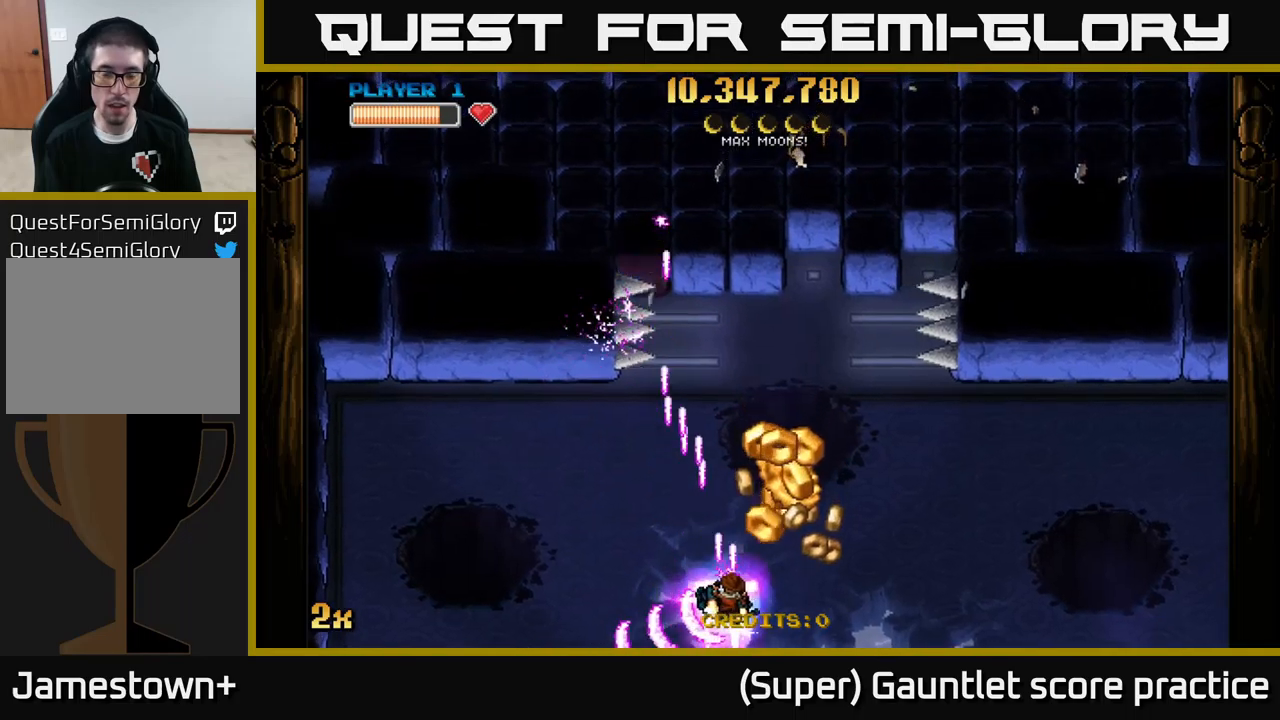
{"buttons": ["A"], "left_stick": "up", "events": [[233, "left_stick", "up"], [250, "X", "down"], [416, "X", "up"]]}
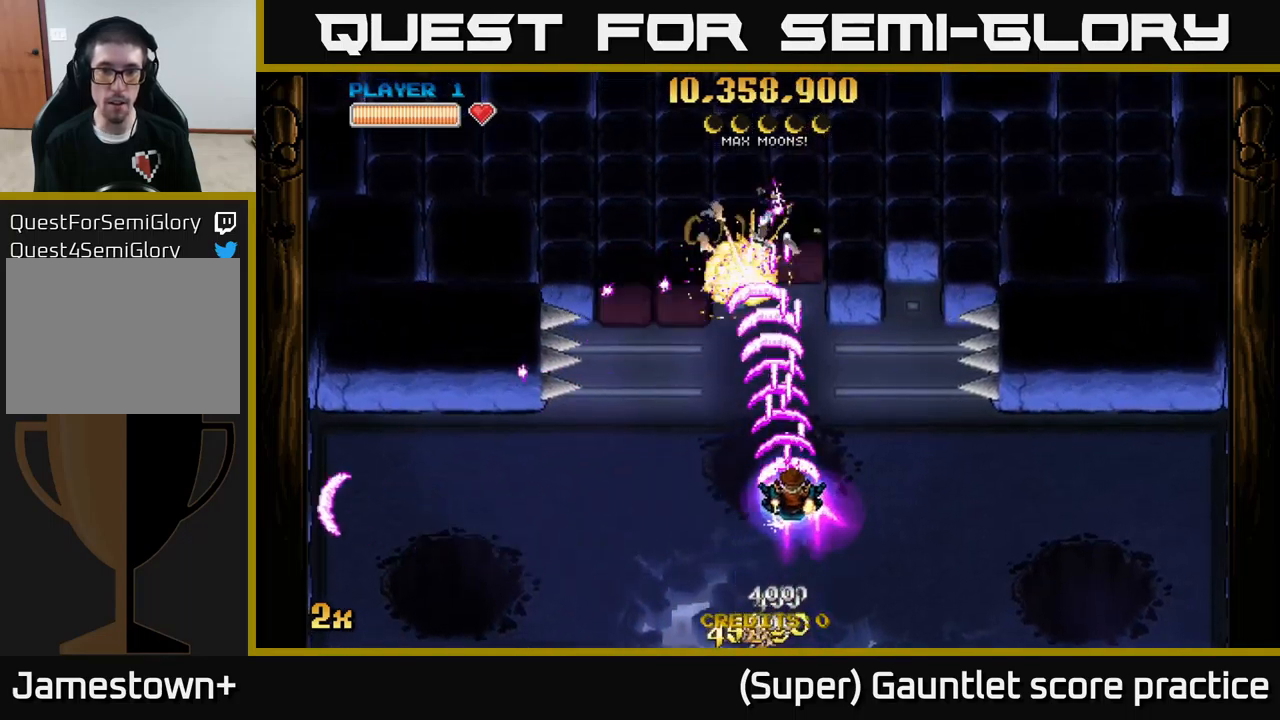
{"buttons": ["A"], "left_stick": "left", "events": [[33, "left_stick", "up-right"], [416, "left_stick", "up-left"], [500, "left_stick", "left"]]}
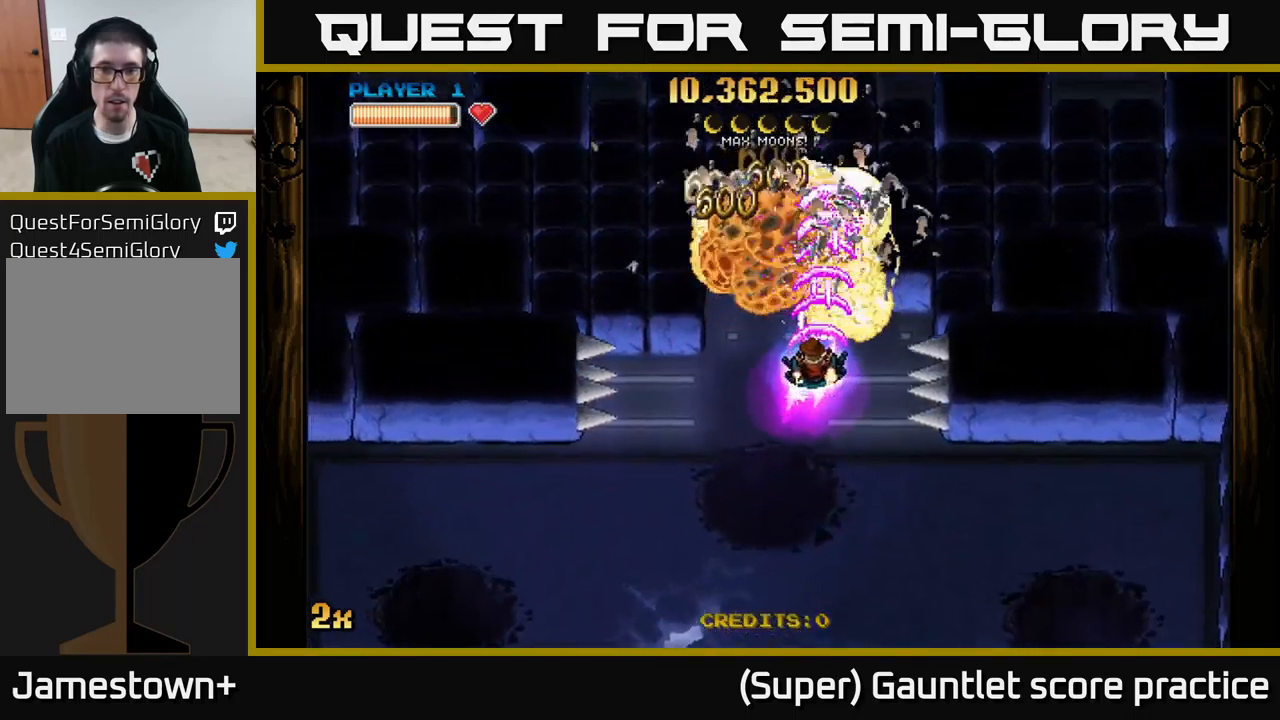
{"buttons": ["A"], "left_stick": "left", "events": [[116, "X", "down"], [266, "X", "up"], [300, "left_stick", "up-left"], [450, "left_stick", "left"]]}
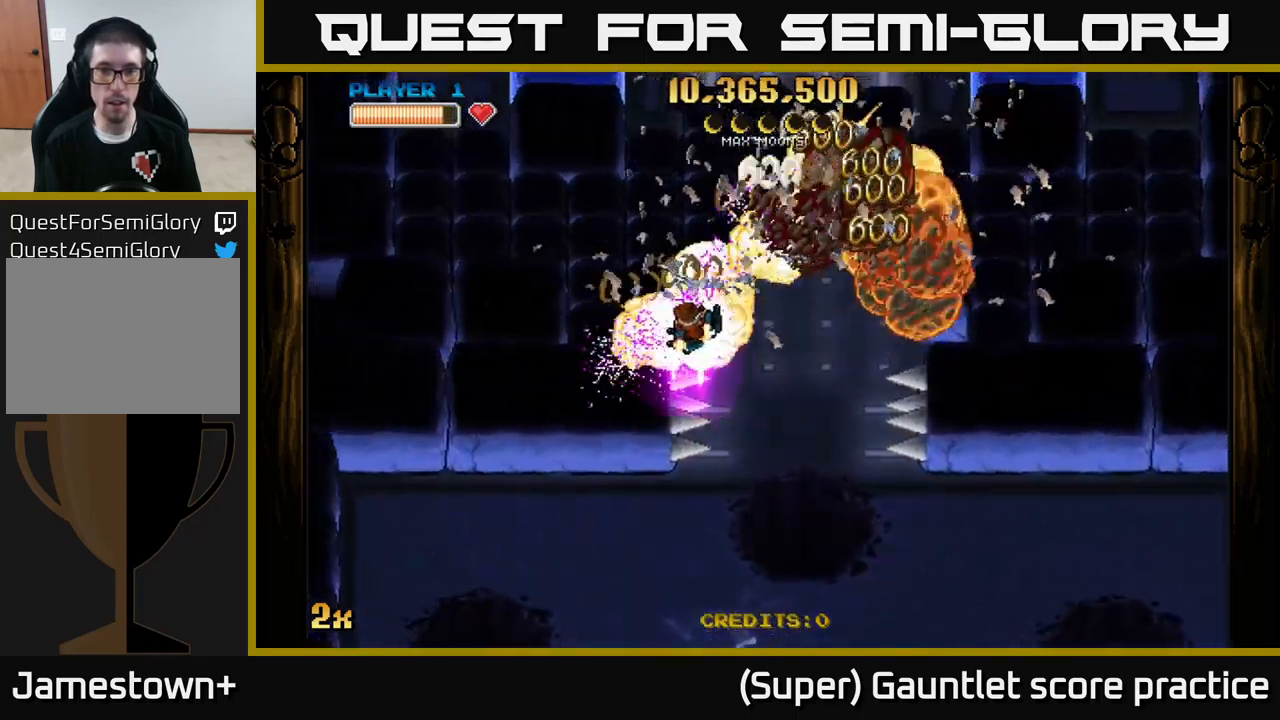
{"buttons": ["A", "X"], "left_stick": "up-right", "events": [[466, "left_stick", "up-right"], [500, "X", "down"]]}
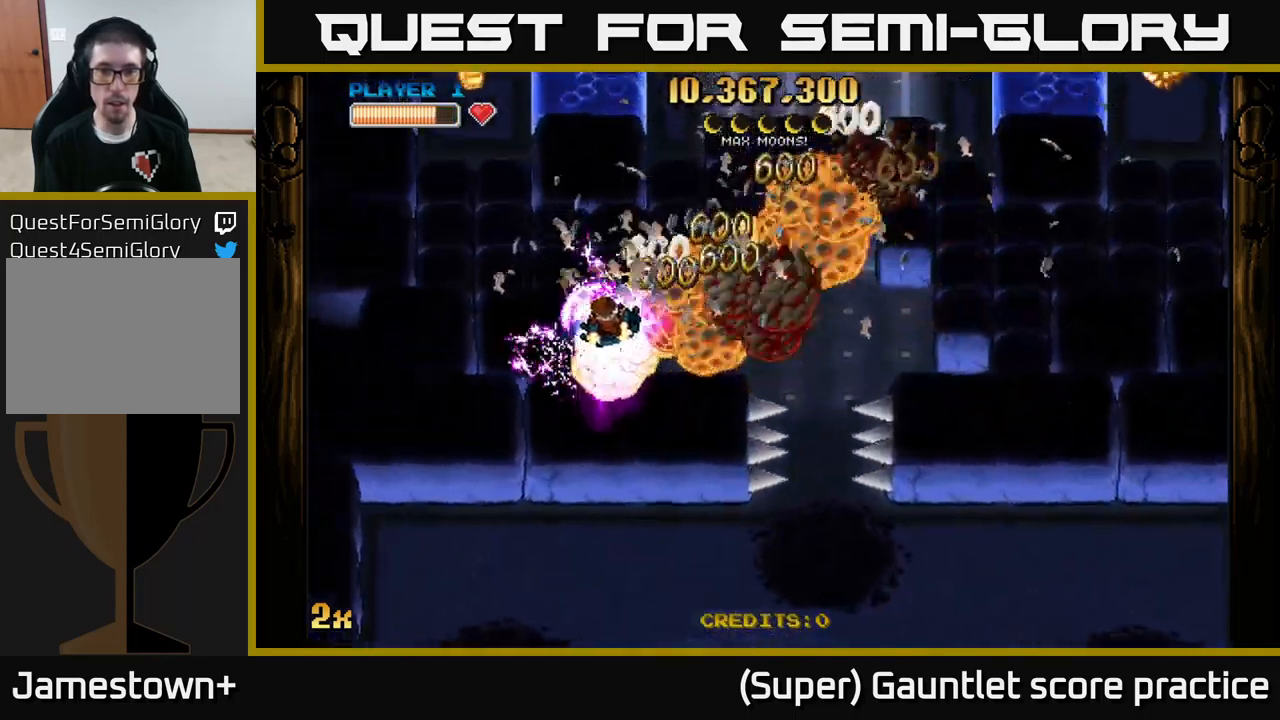
{"buttons": ["A"], "left_stick": "right", "events": [[66, "left_stick", "right"], [250, "X", "up"]]}
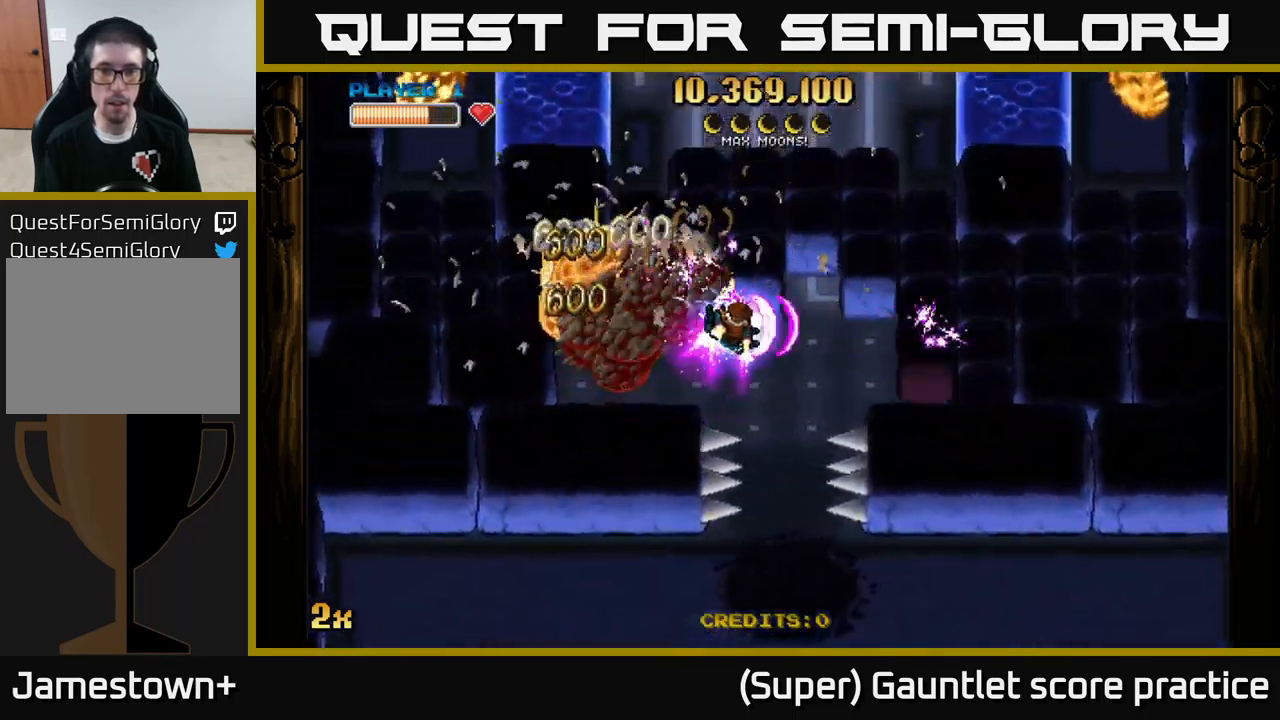
{"buttons": ["A"], "left_stick": "up", "events": [[33, "left_stick", "down-right"], [450, "left_stick", "up"]]}
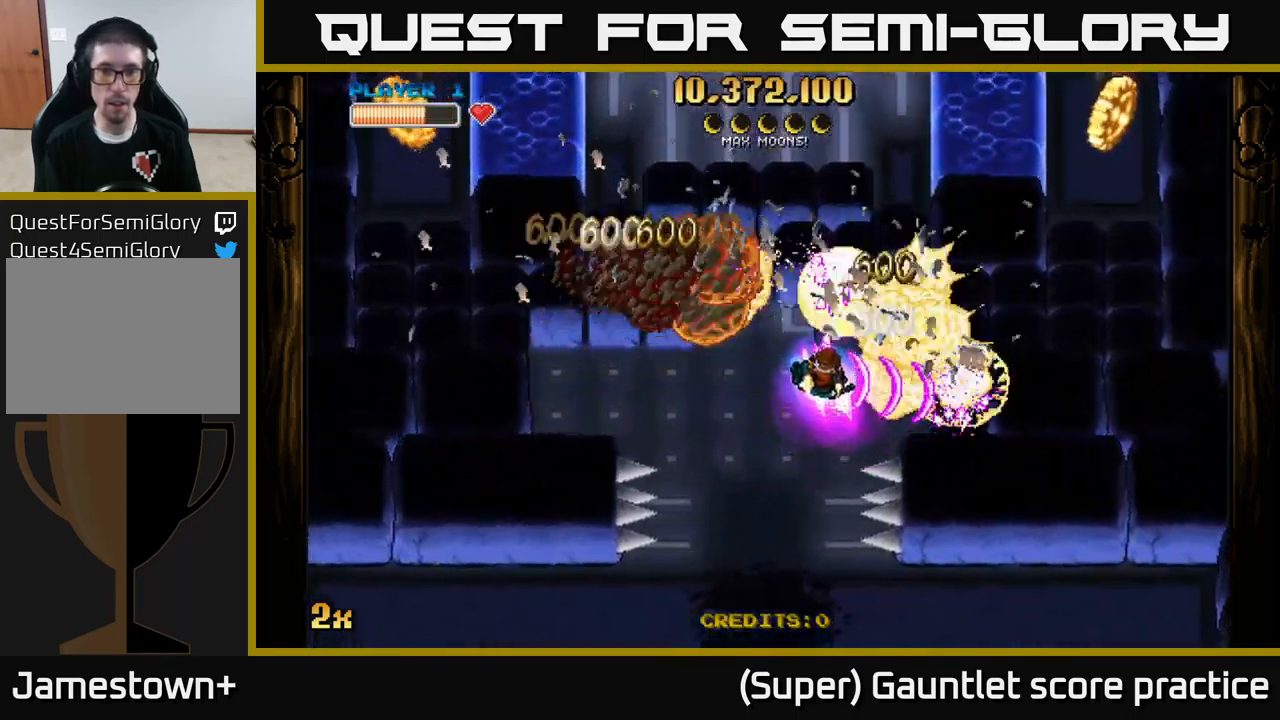
{"buttons": ["A"], "left_stick": "down-left", "events": [[33, "left_stick", "up-left"], [216, "left_stick", "down-left"]]}
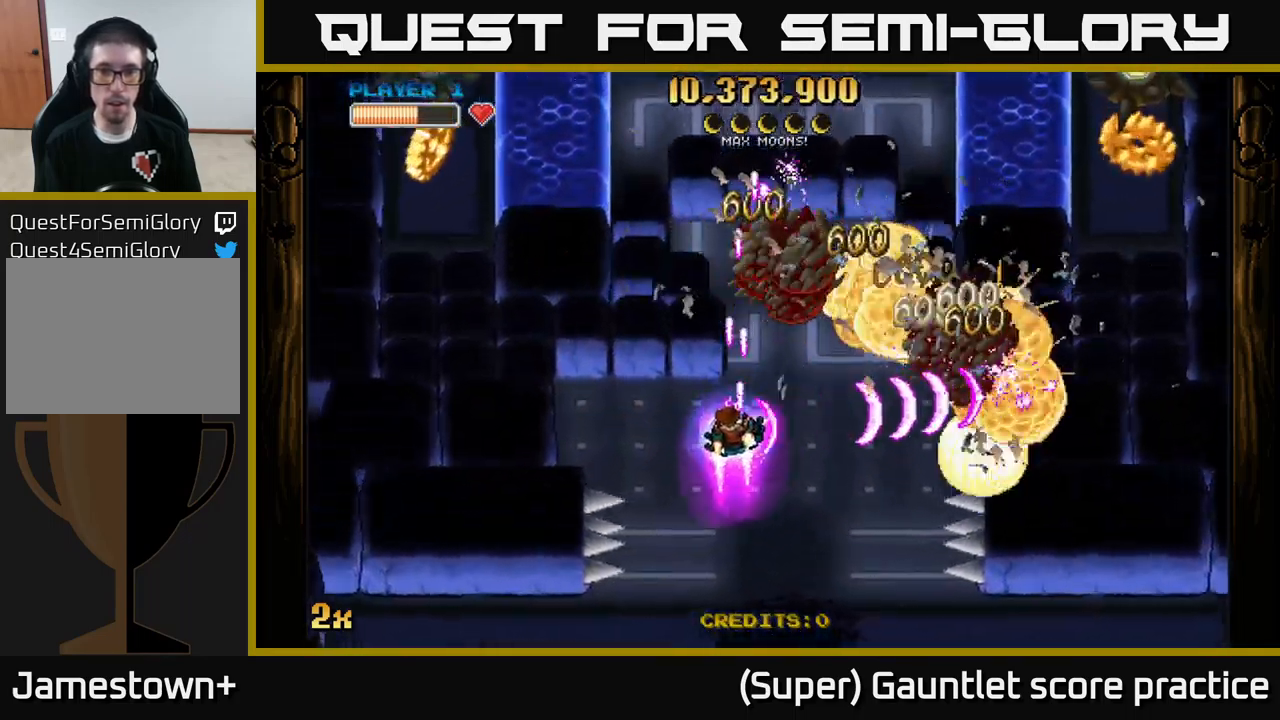
{"buttons": ["A"], "left_stick": "up-left", "events": [[116, "left_stick", "left"], [233, "left_stick", "up-left"]]}
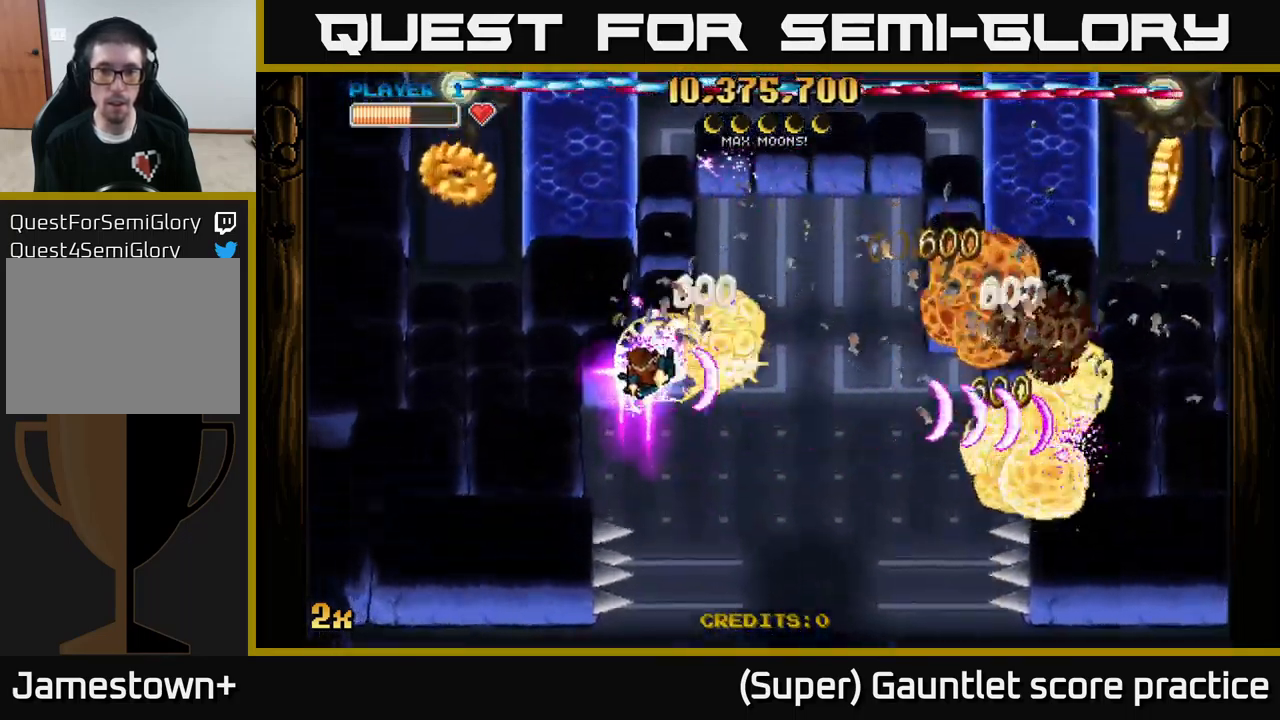
{"buttons": ["A", "X"], "left_stick": "left", "events": [[83, "left_stick", "left"], [266, "X", "down"]]}
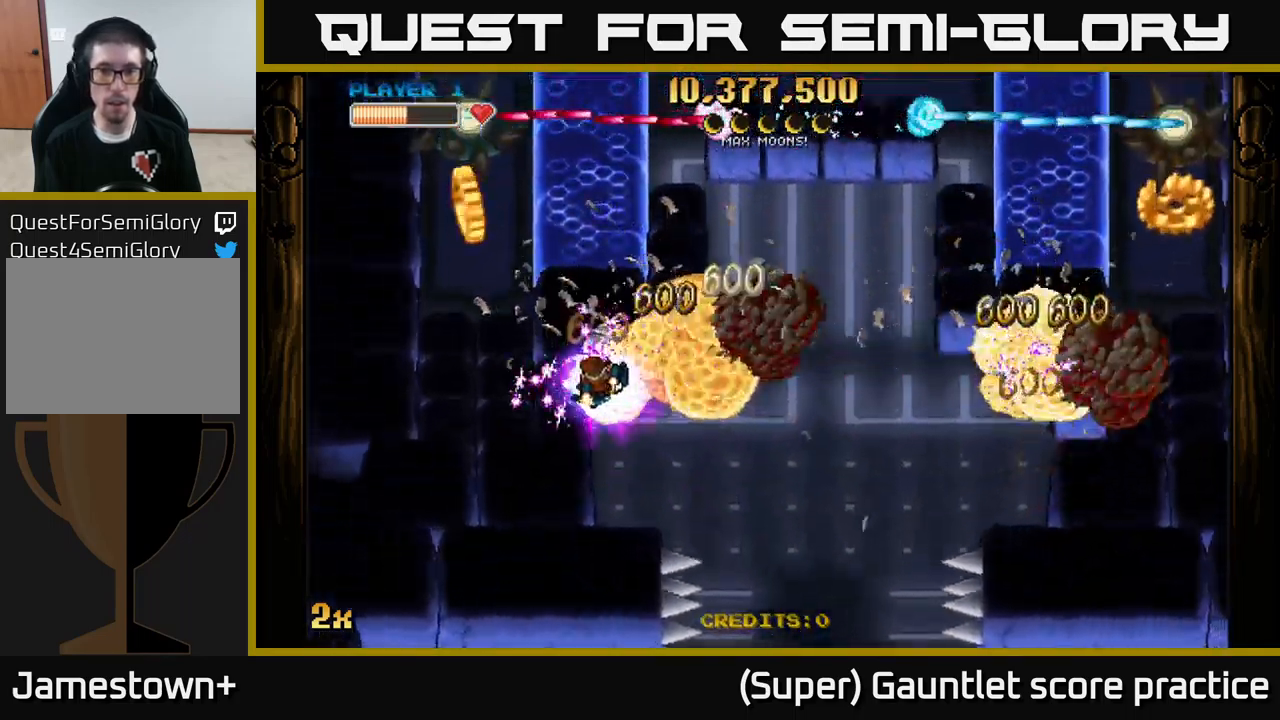
{"buttons": ["A", "X"], "left_stick": "left", "events": [[66, "left_stick", "down-left"], [333, "left_stick", "left"]]}
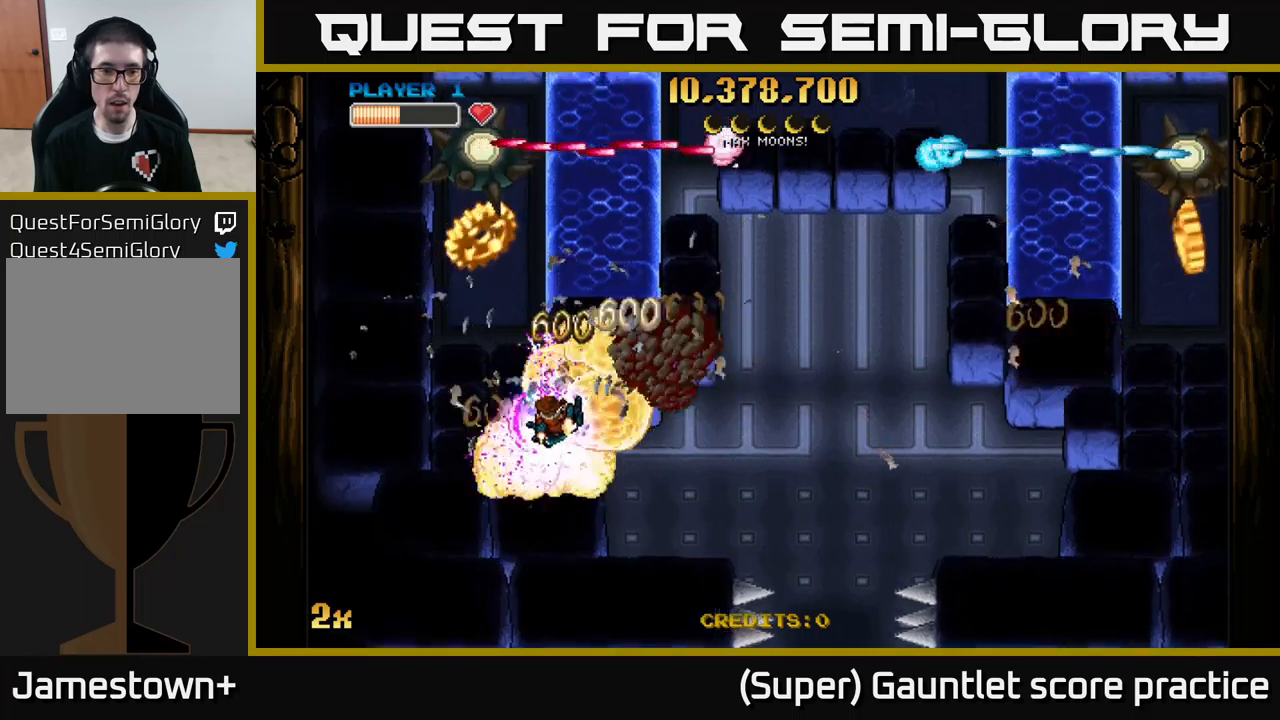
{"buttons": ["A"], "left_stick": "up-left", "events": [[33, "left_stick", "down-left"], [333, "left_stick", "left"], [350, "X", "up"], [450, "left_stick", "up-left"]]}
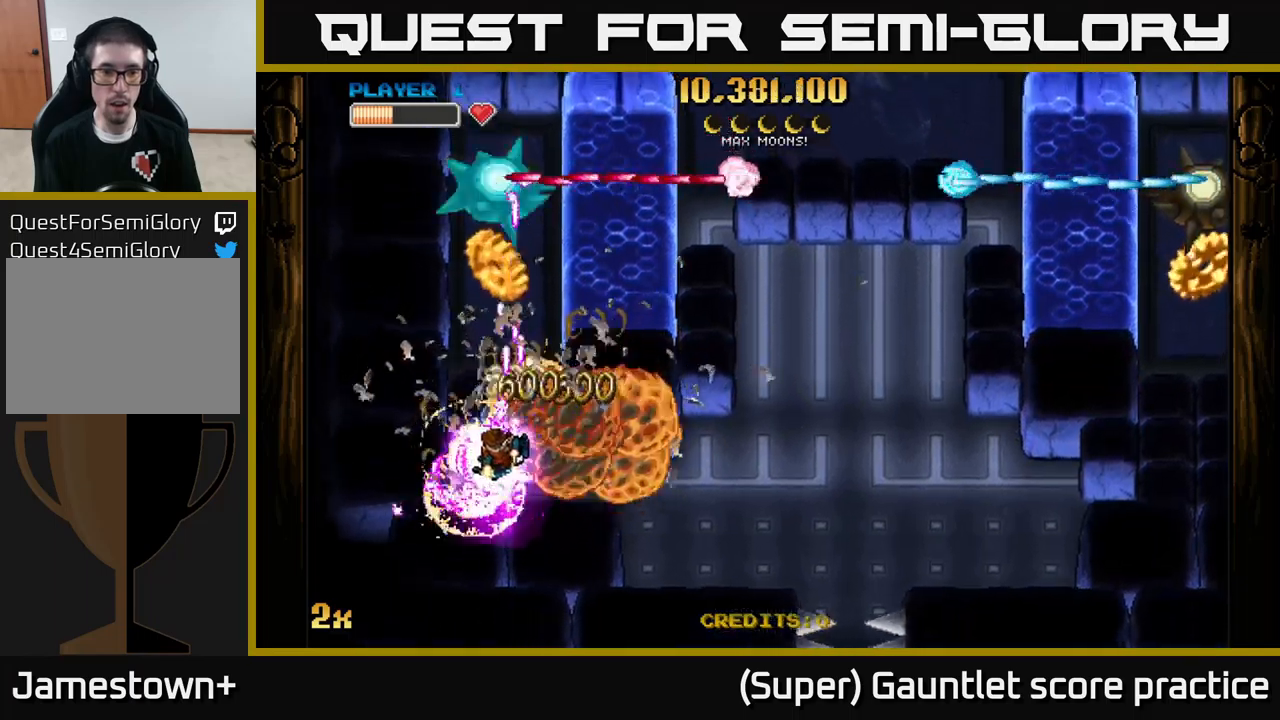
{"buttons": ["A"], "left_stick": "up", "events": [[17, "X", "down"], [17, "left_stick", "up"], [250, "X", "up"]]}
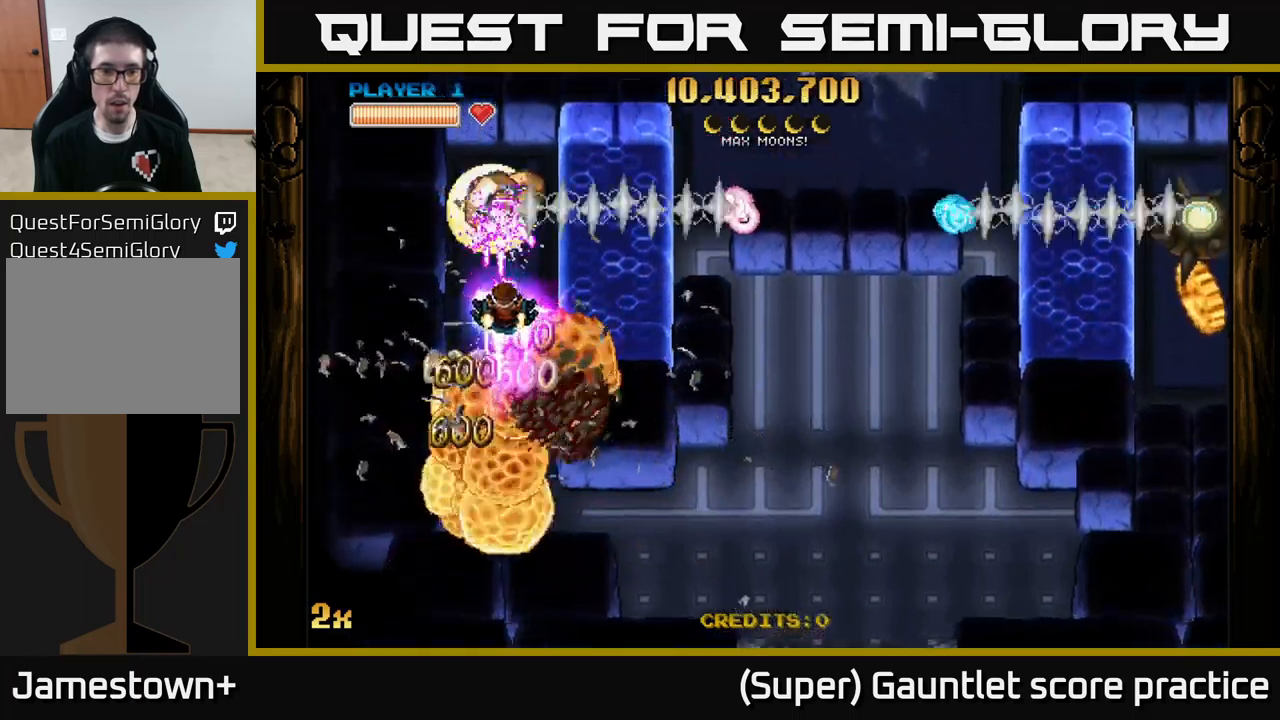
{"buttons": ["A", "X"], "left_stick": "right", "events": [[333, "left_stick", "right"], [350, "X", "down"]]}
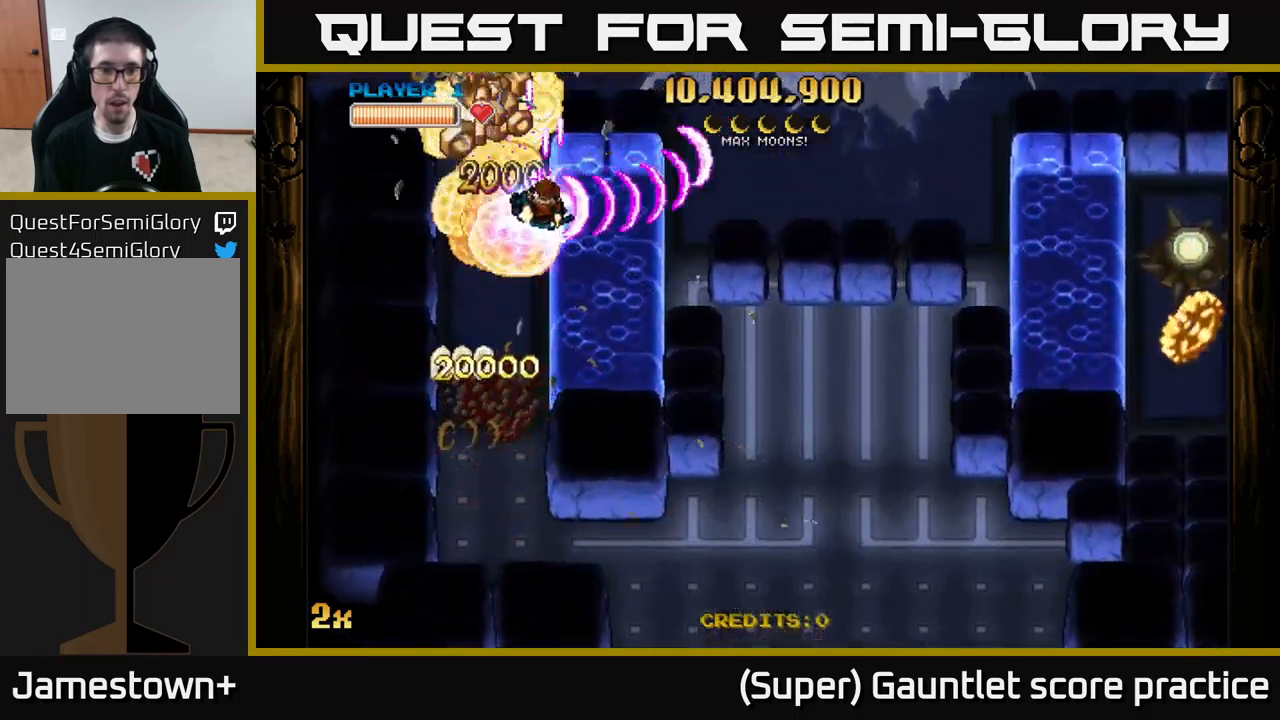
{"buttons": ["A"], "left_stick": "down", "events": [[33, "X", "up"], [233, "left_stick", "center"], [467, "left_stick", "down"]]}
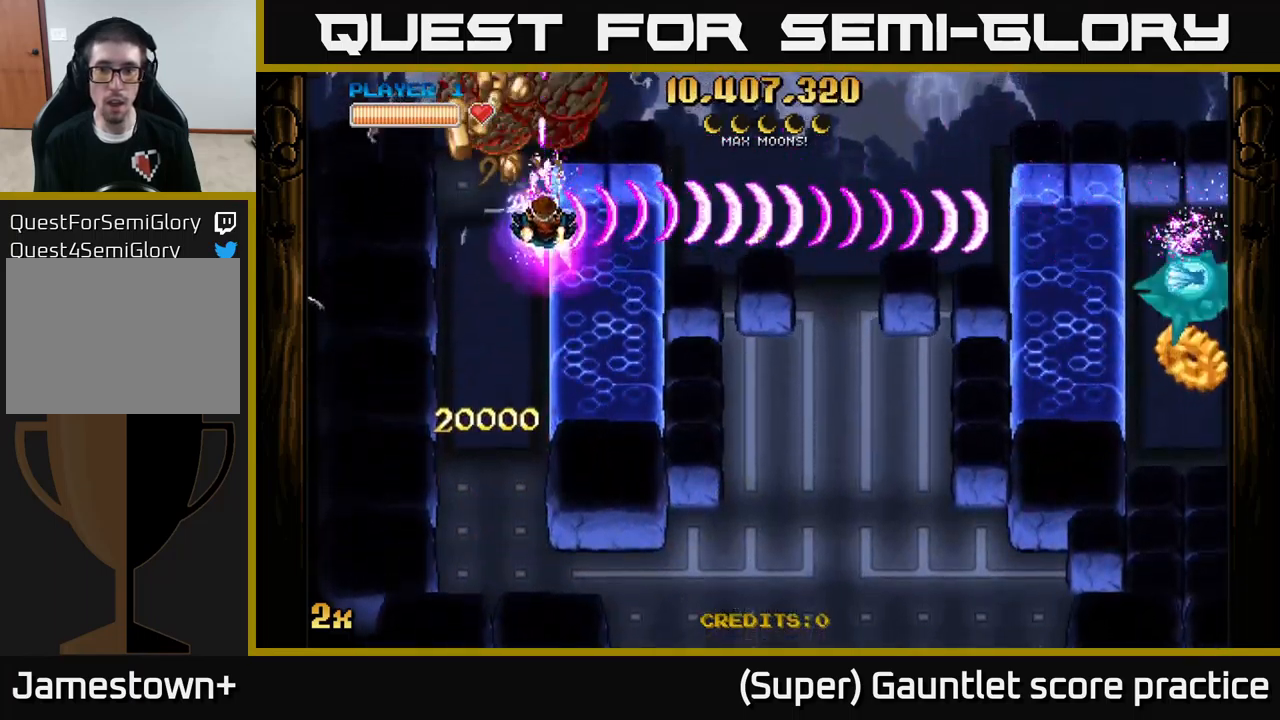
{"buttons": ["A"], "left_stick": "down-left", "events": [[117, "left_stick", "center"], [350, "left_stick", "down-left"]]}
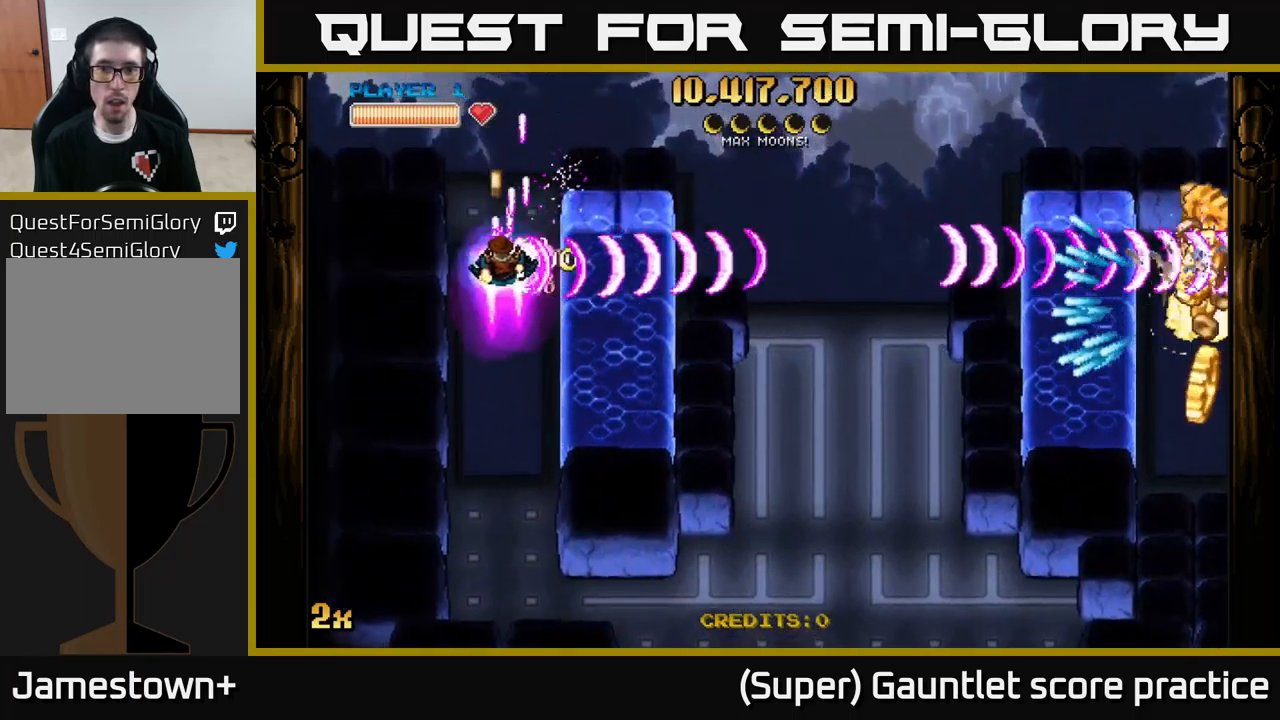
{"buttons": ["A"], "left_stick": "up-right", "events": [[50, "left_stick", "up-left"], [117, "left_stick", "up"], [233, "left_stick", "up-right"]]}
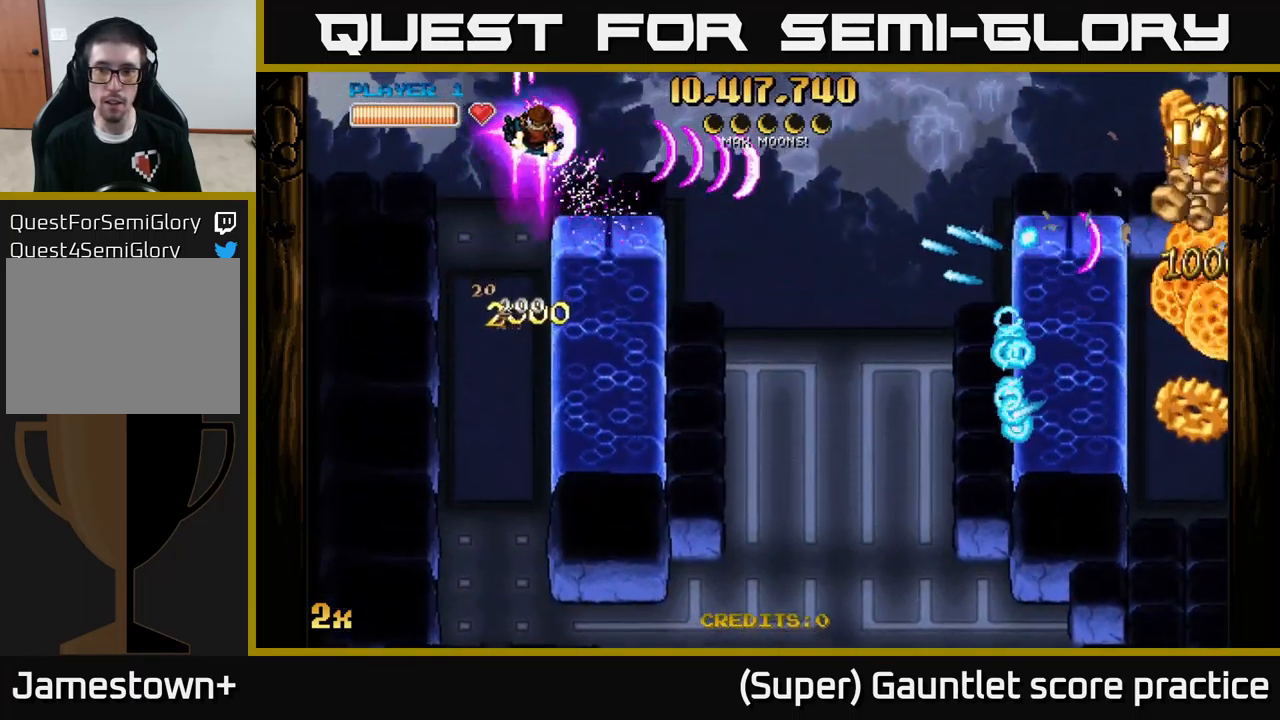
{"buttons": ["A"], "left_stick": "right", "events": [[33, "left_stick", "right"]]}
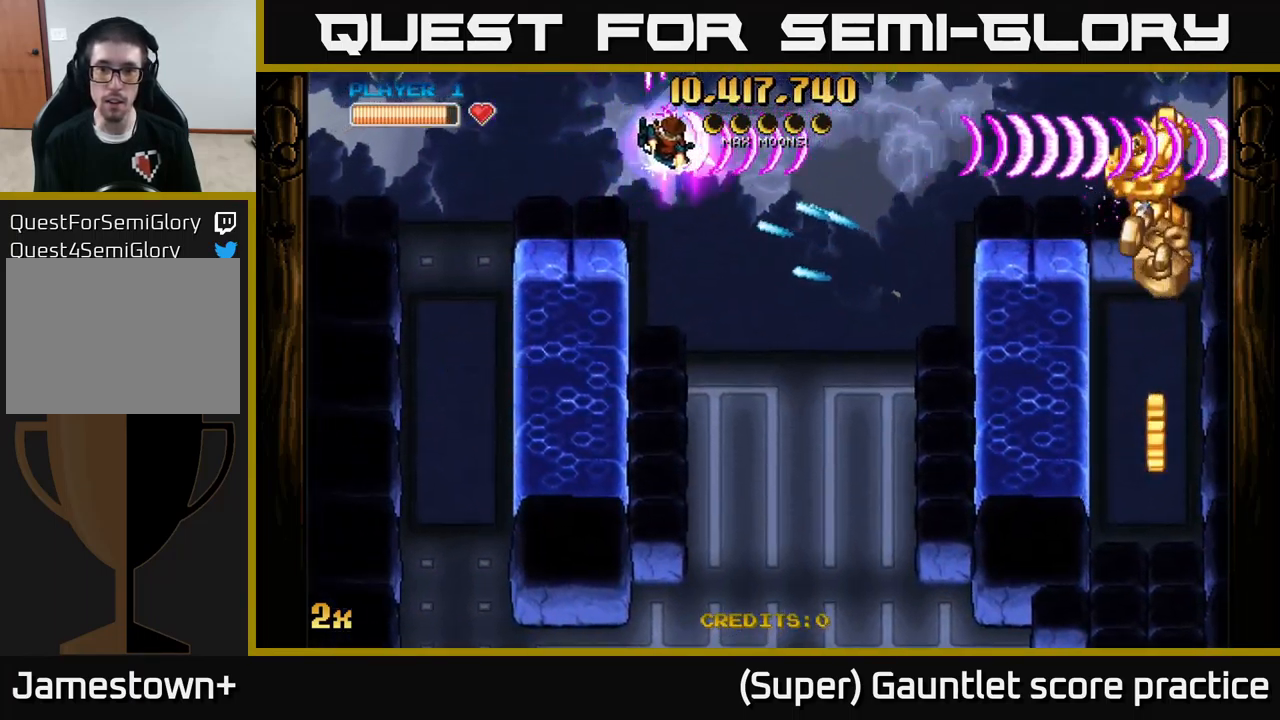
{"buttons": ["A"], "left_stick": "right", "events": []}
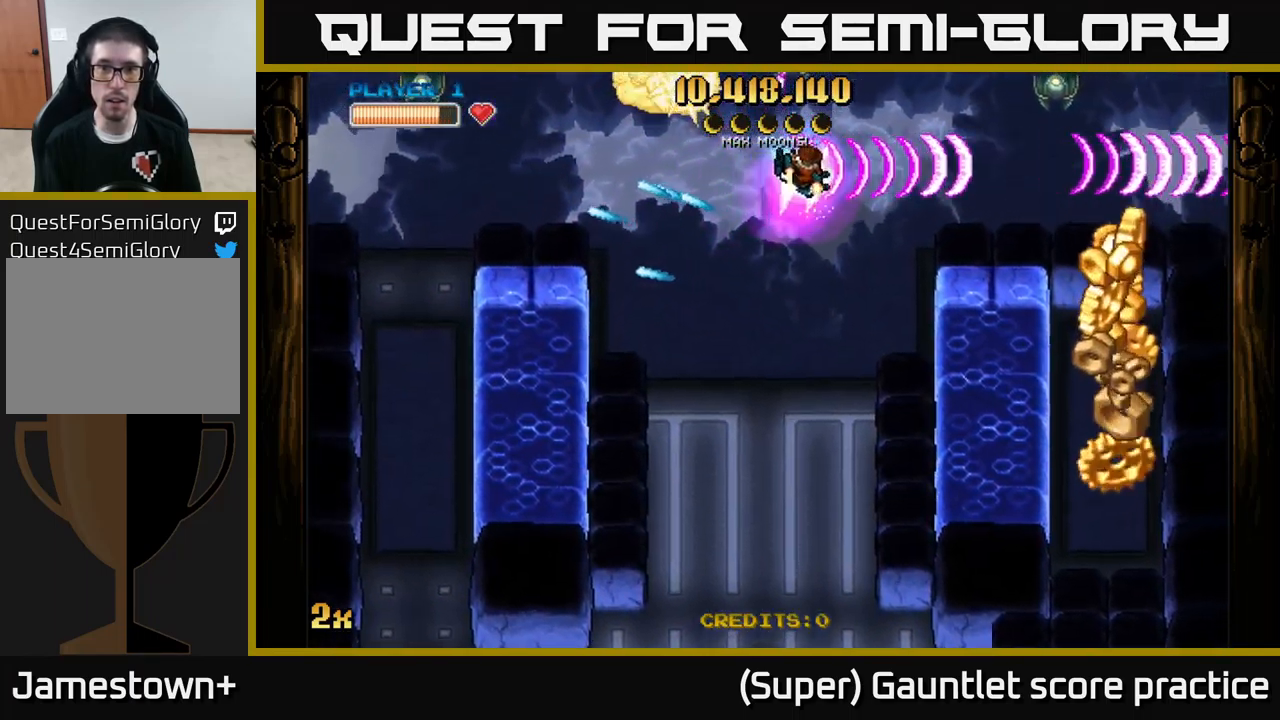
{"buttons": ["A"], "left_stick": "right", "events": []}
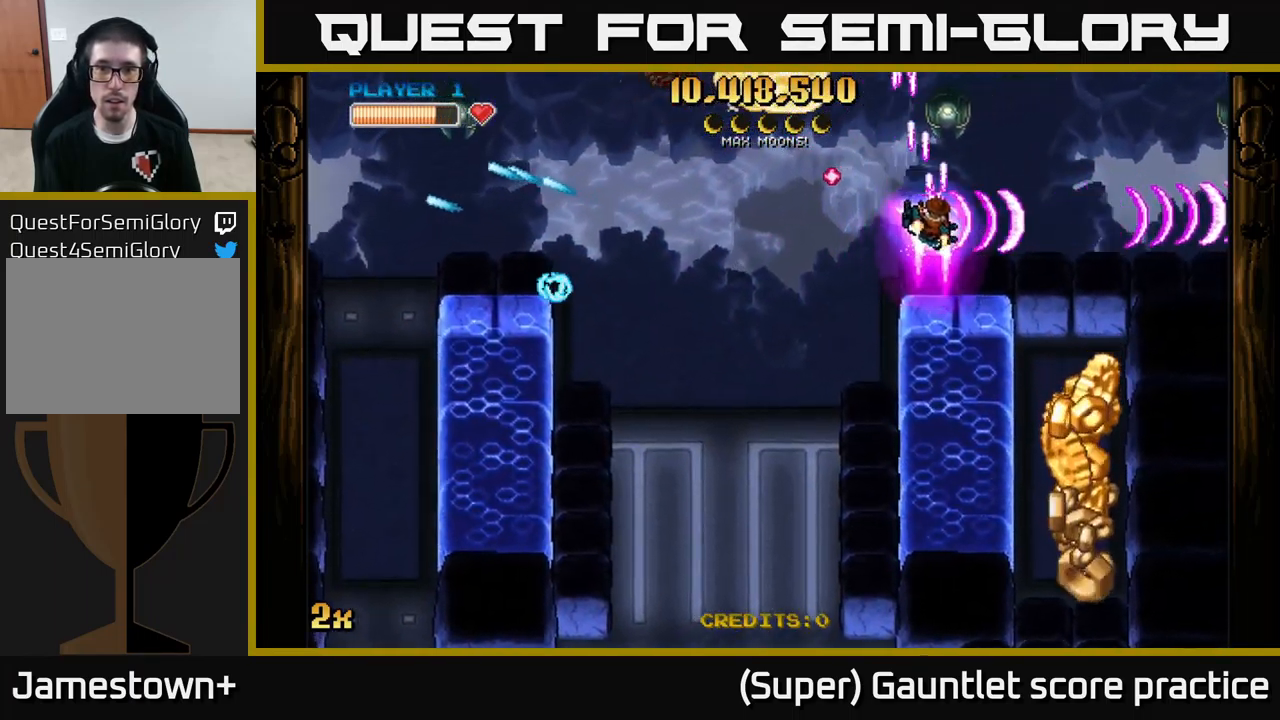
{"buttons": ["A", "X"], "left_stick": "down-right", "events": [[67, "left_stick", "down-right"], [233, "X", "down"]]}
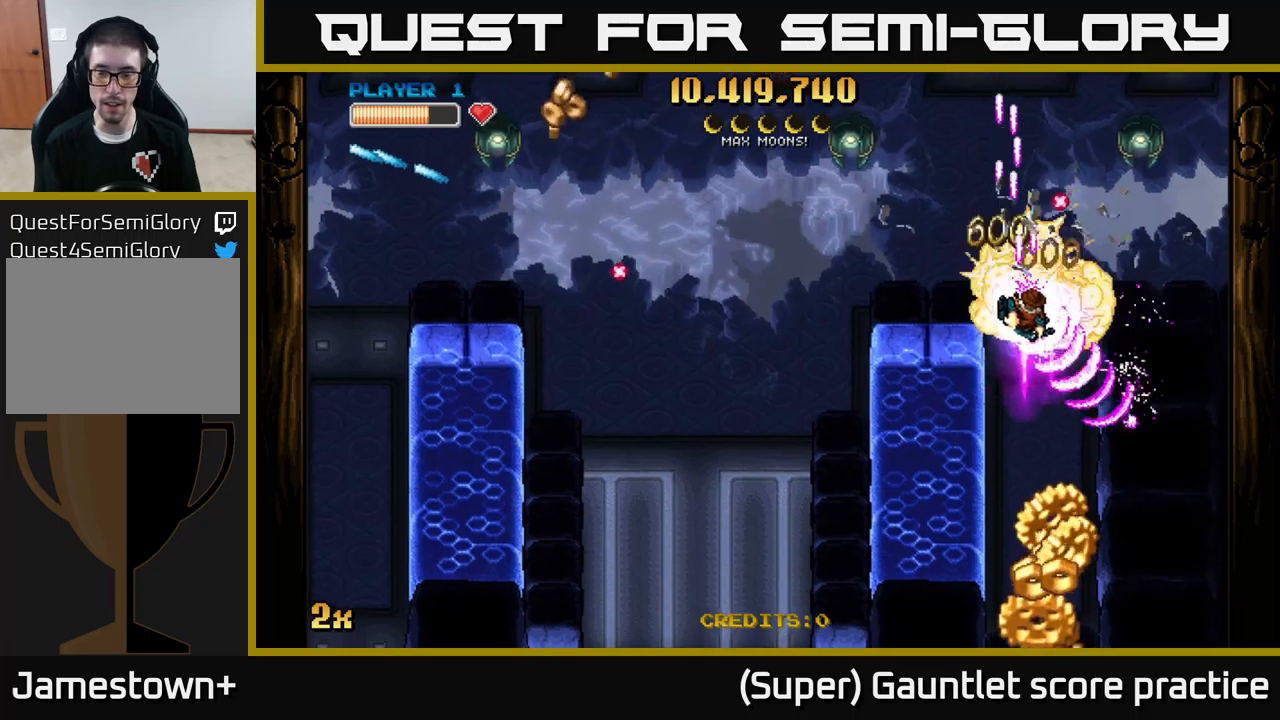
{"buttons": ["A"], "left_stick": "down", "events": [[50, "X", "up"], [84, "left_stick", "down"]]}
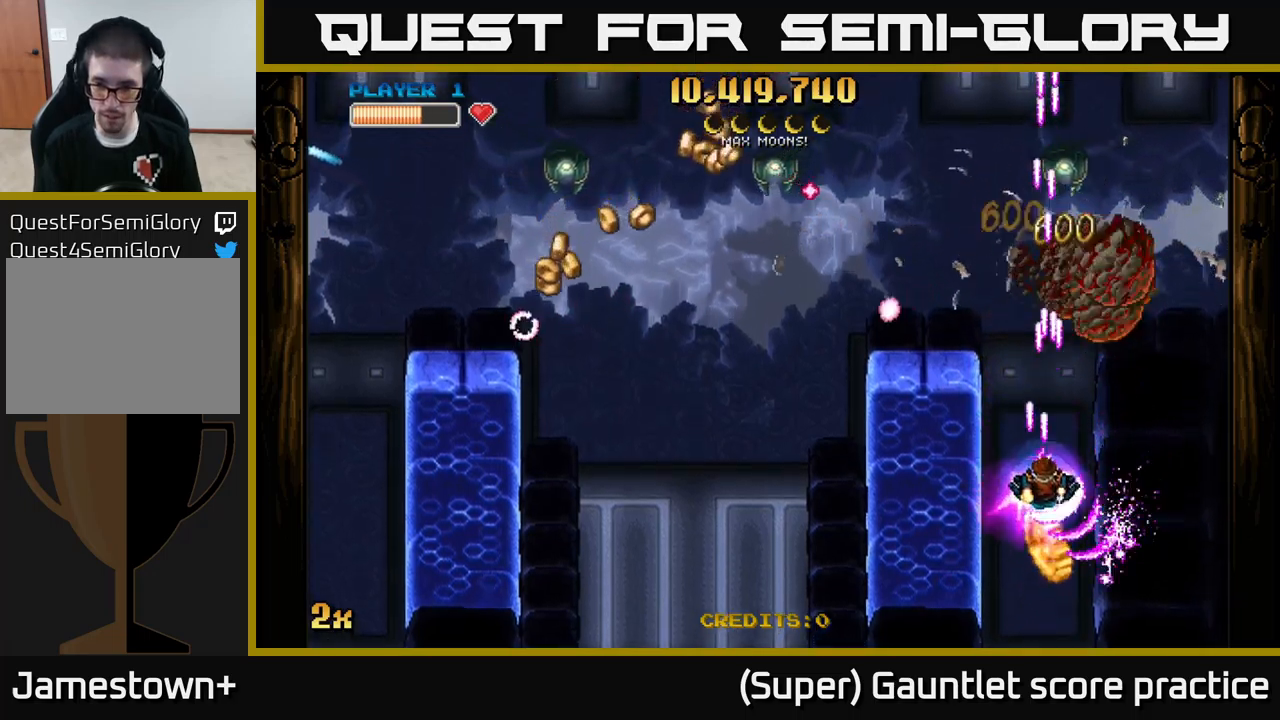
{"buttons": ["A", "X"], "left_stick": "up", "events": [[250, "left_stick", "up-right"], [300, "left_stick", "up"], [317, "X", "down"]]}
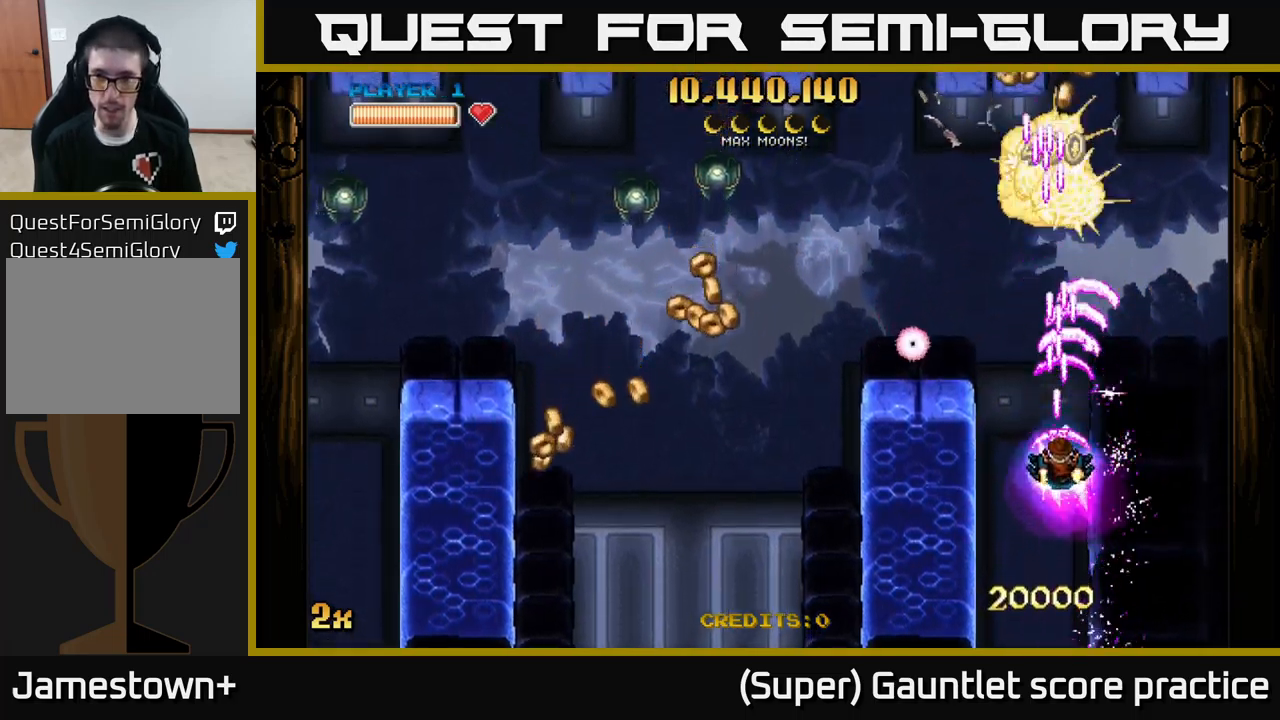
{"buttons": ["A"], "left_stick": "up-left", "events": [[17, "X", "up"], [150, "left_stick", "up-left"], [167, "X", "down"], [317, "X", "up"]]}
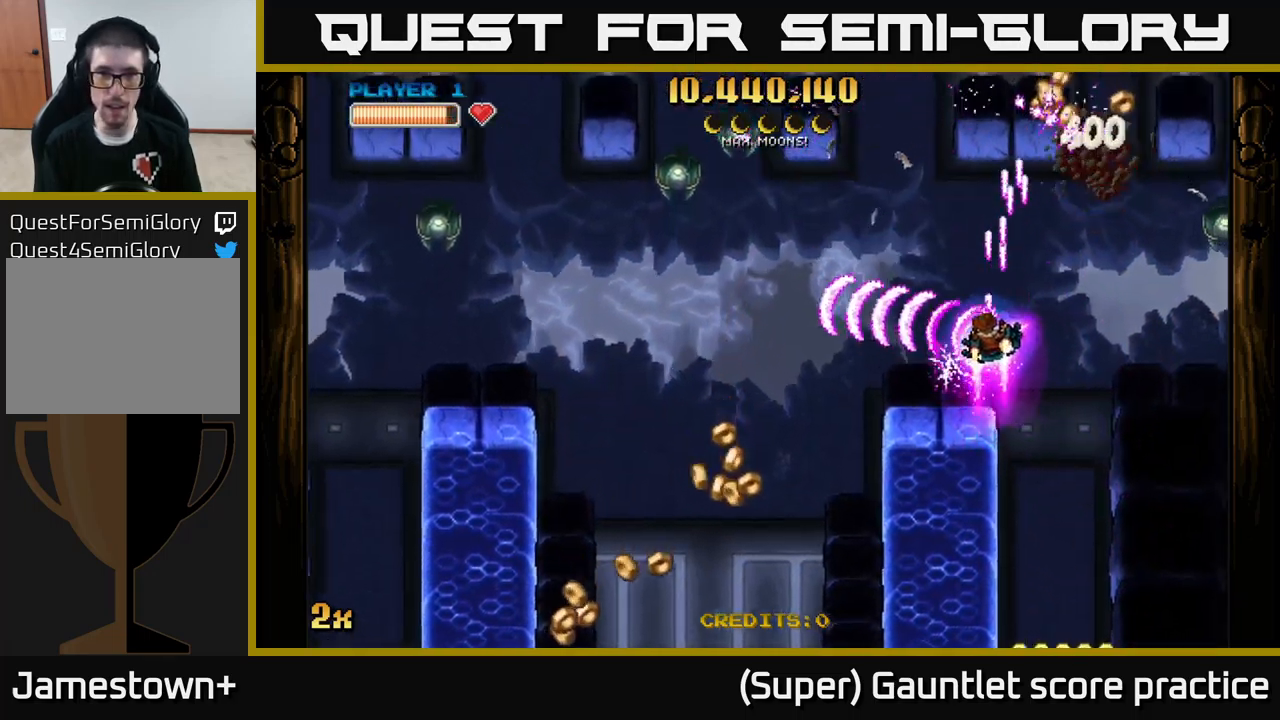
{"buttons": ["A"], "left_stick": "left", "events": [[67, "left_stick", "left"], [334, "X", "down"], [450, "X", "up"]]}
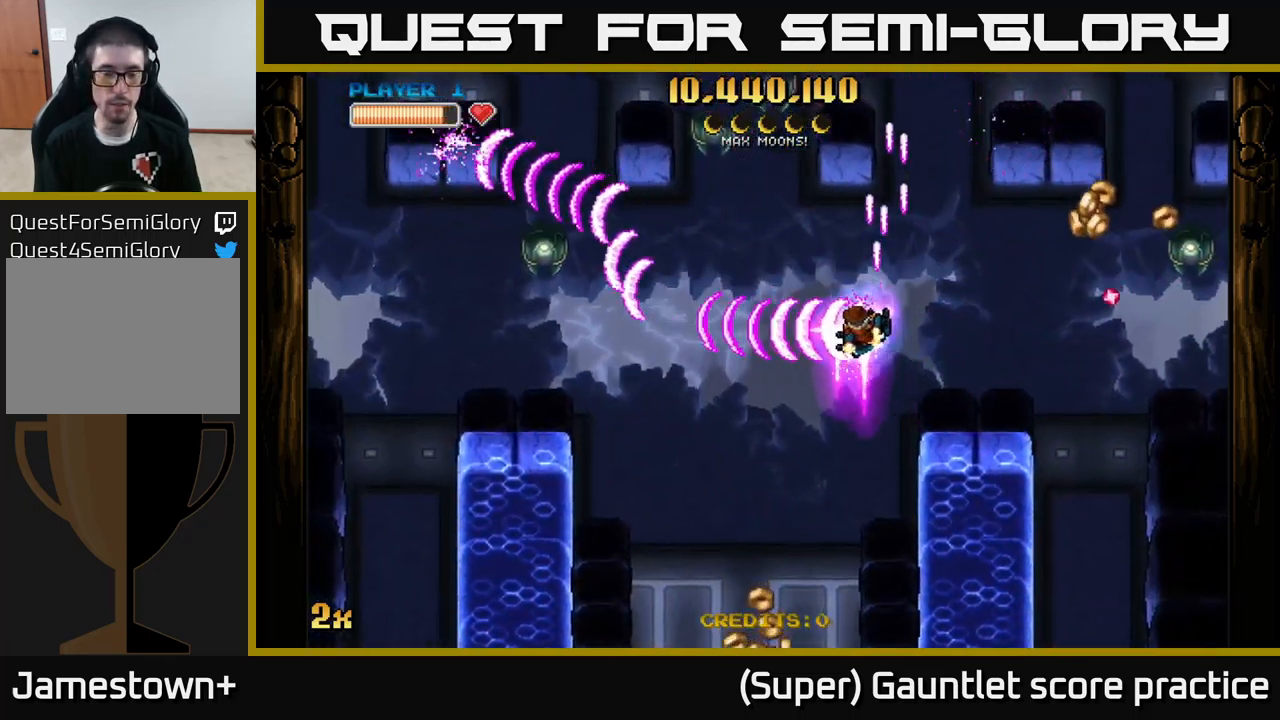
{"buttons": ["A"], "left_stick": "left", "events": []}
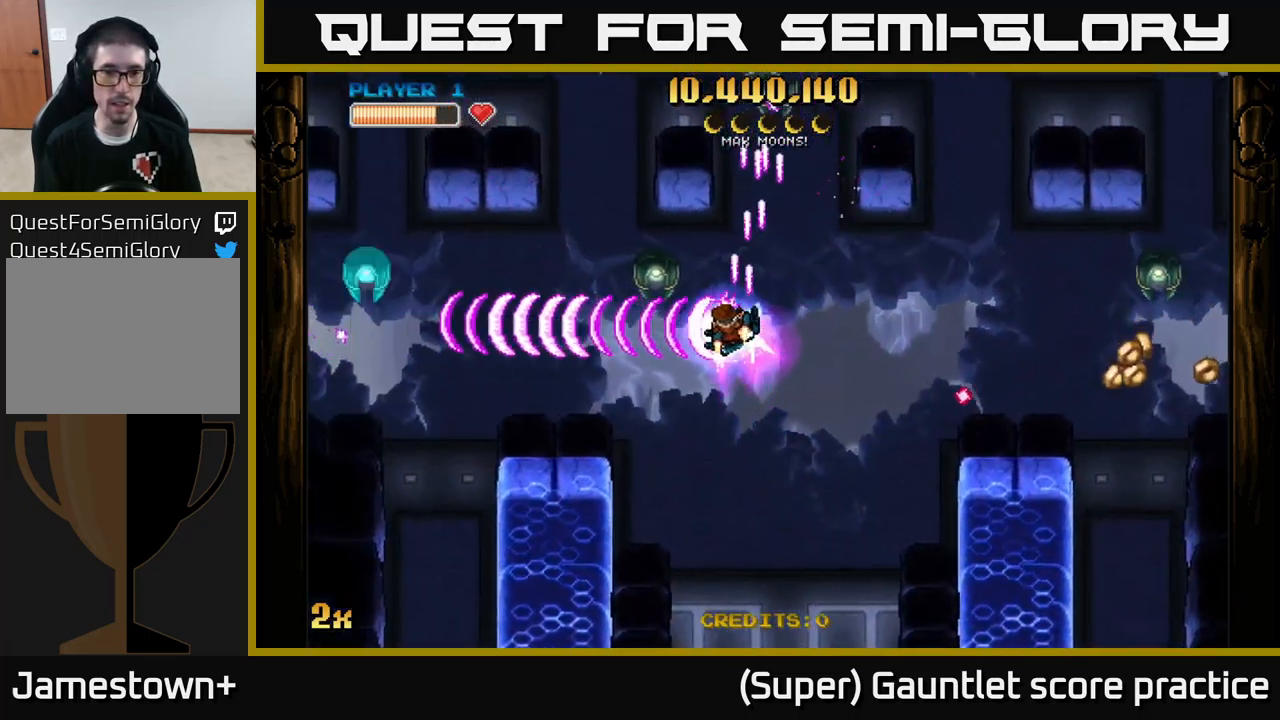
{"buttons": ["A"], "left_stick": "left", "events": []}